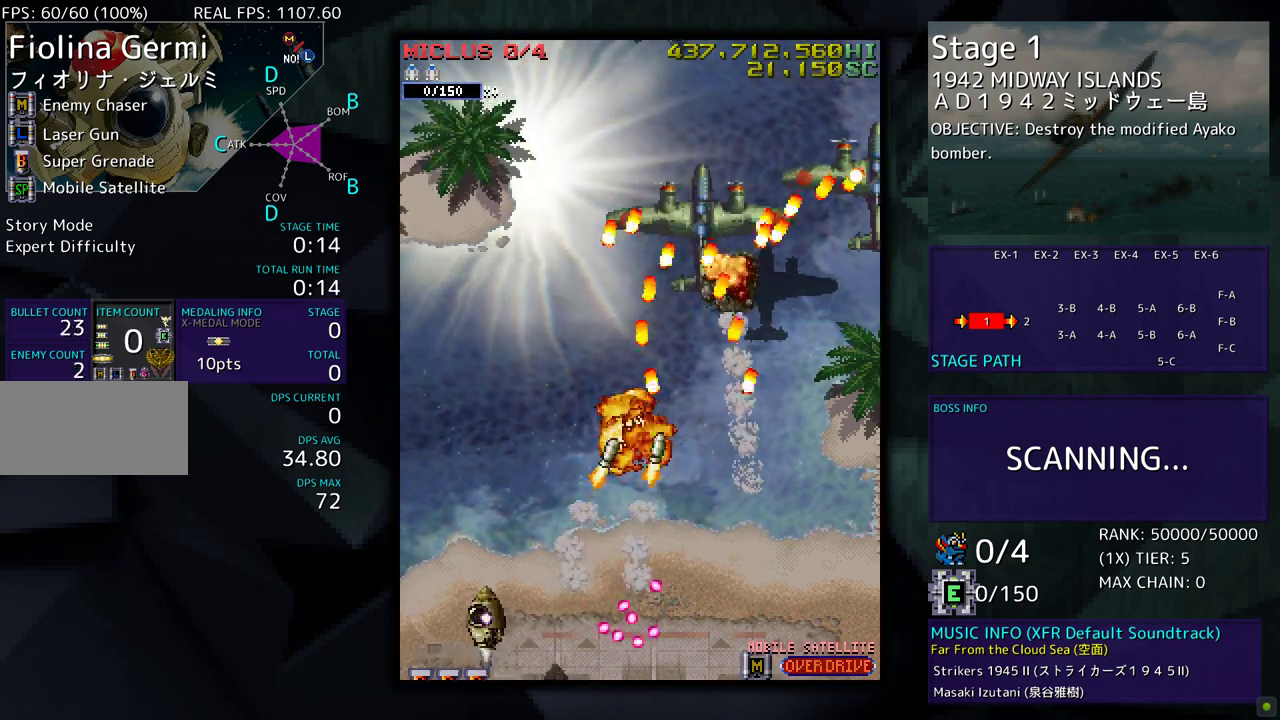
Gameplay with a controller; each line is a JSON object with the inputs held at the frame after it. "events" lists button and stick changes between this image and that frame as [ms after this image, input, new state], when the widget could be followed in between. Not read: L3 R3 other_buttons.
{"buttons": ["DPAD_UP"], "events": [[83, "DPAD_LEFT", "up"], [333, "DPAD_LEFT", "down"], [417, "DPAD_LEFT", "up"]]}
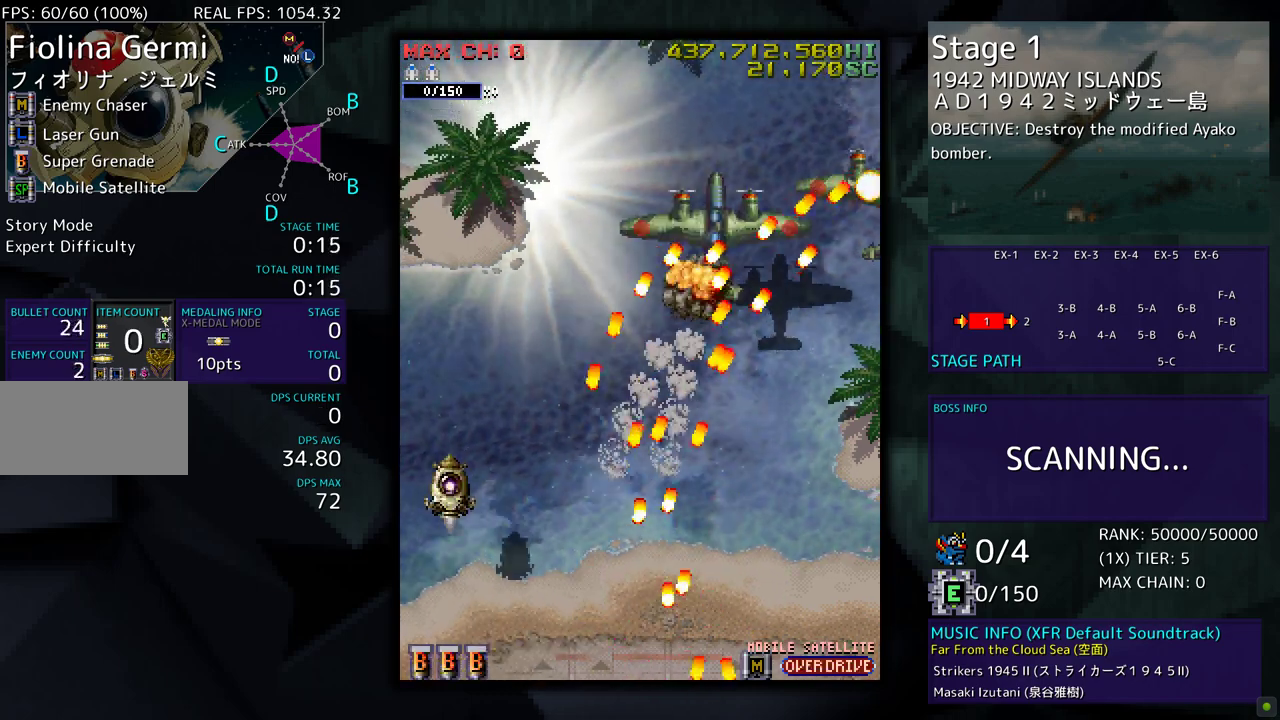
{"buttons": ["DPAD_UP"], "events": []}
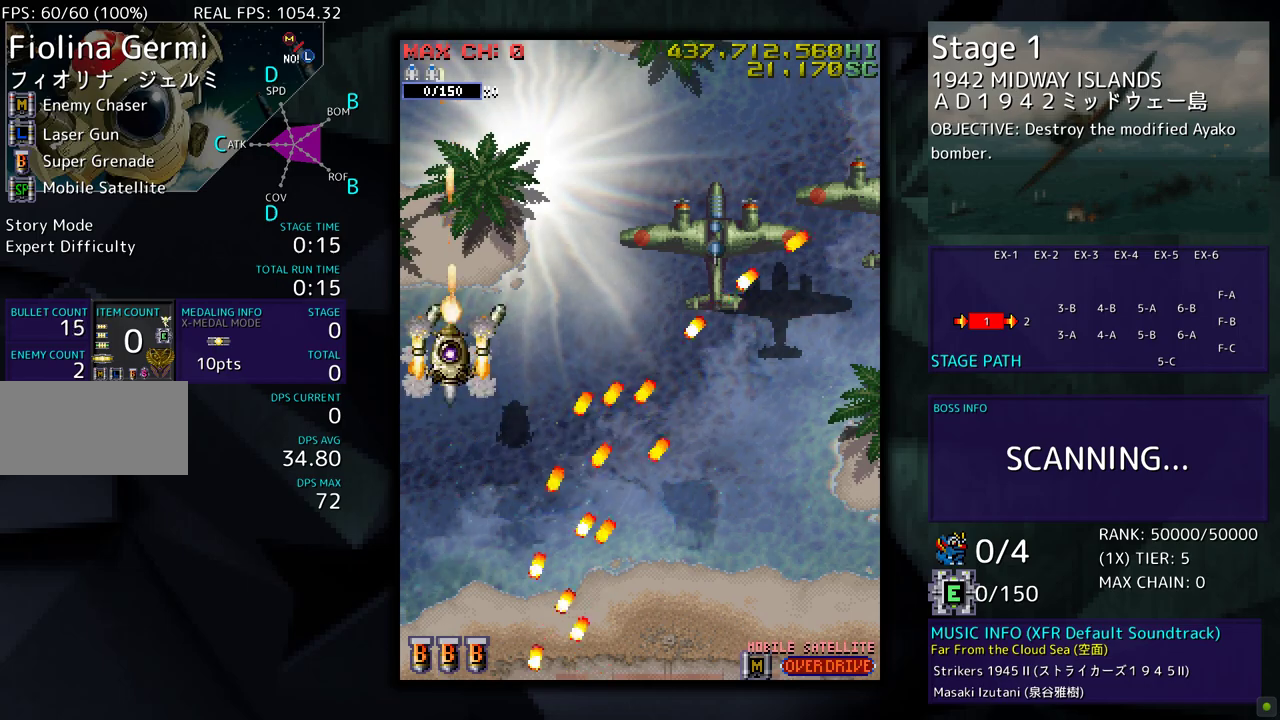
{"buttons": ["DPAD_RIGHT"], "events": [[117, "DPAD_RIGHT", "down"], [233, "DPAD_UP", "up"], [267, "DPAD_RIGHT", "up"], [433, "DPAD_RIGHT", "down"], [433, "DPAD_UP", "down"], [483, "DPAD_UP", "up"]]}
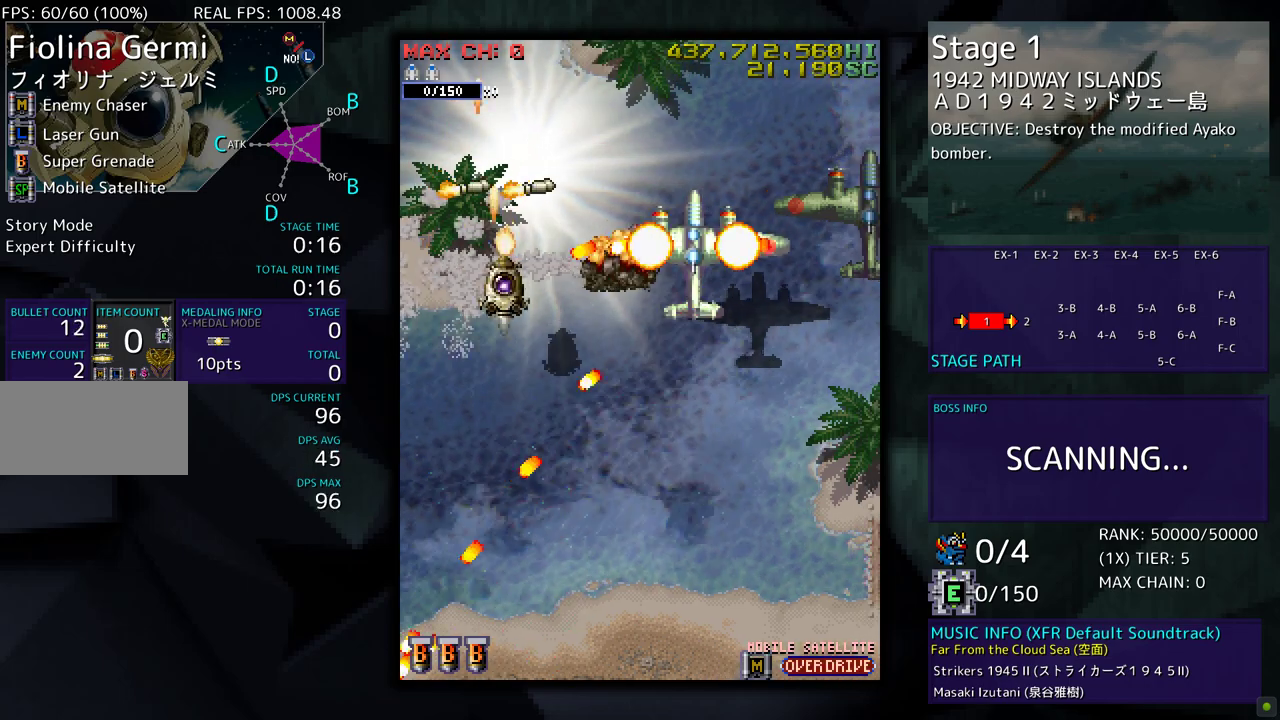
{"buttons": ["DPAD_DOWN"], "events": [[17, "DPAD_DOWN", "down"], [433, "DPAD_RIGHT", "up"], [450, "DPAD_DOWN", "up"], [500, "DPAD_DOWN", "down"]]}
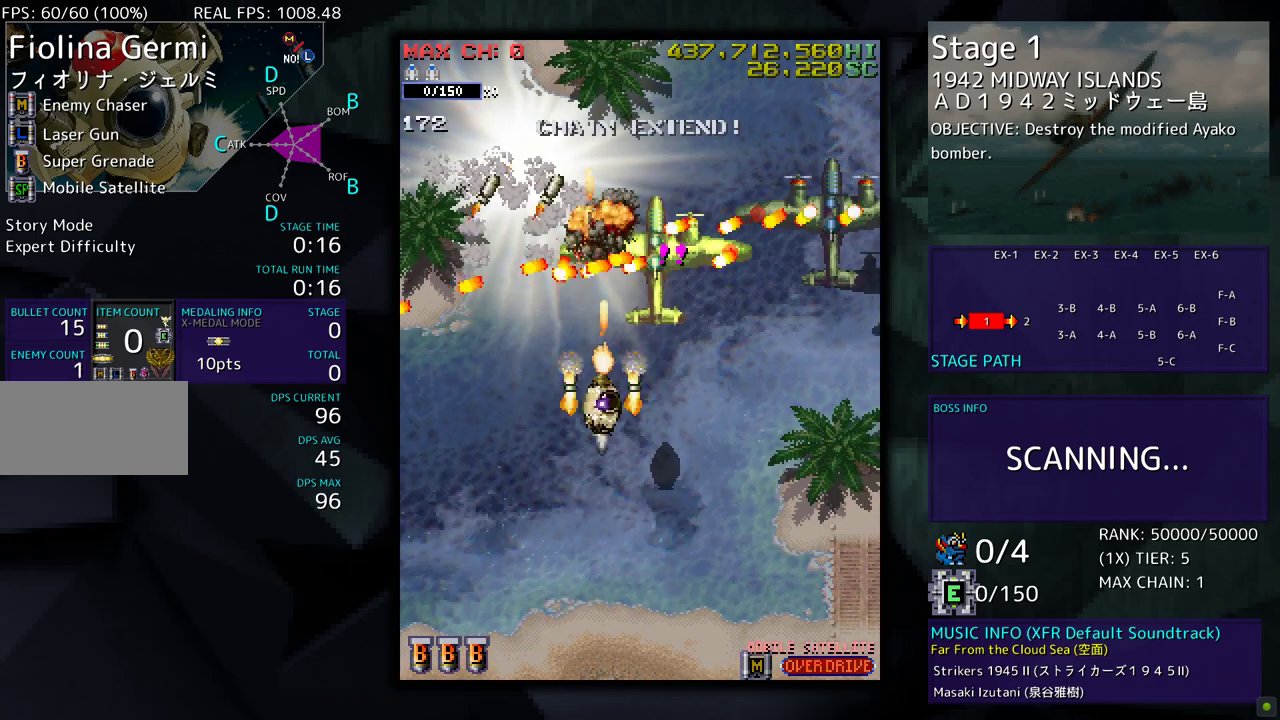
{"buttons": ["DPAD_DOWN", "DPAD_RIGHT"], "events": [[117, "DPAD_DOWN", "up"], [200, "DPAD_DOWN", "down"], [200, "DPAD_RIGHT", "down"], [283, "DPAD_RIGHT", "up"], [300, "DPAD_DOWN", "up"], [400, "DPAD_RIGHT", "down"], [417, "DPAD_DOWN", "down"]]}
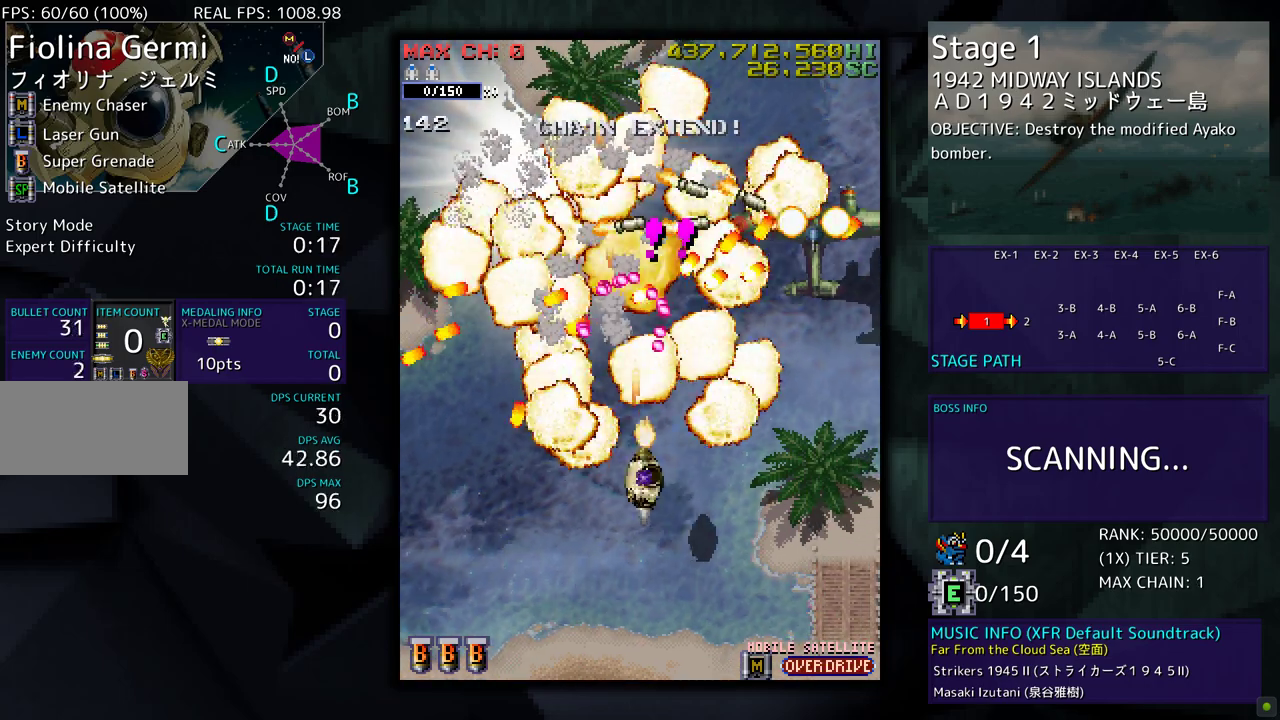
{"buttons": ["DPAD_UP", "DPAD_RIGHT"], "events": [[333, "DPAD_DOWN", "up"], [417, "DPAD_UP", "down"]]}
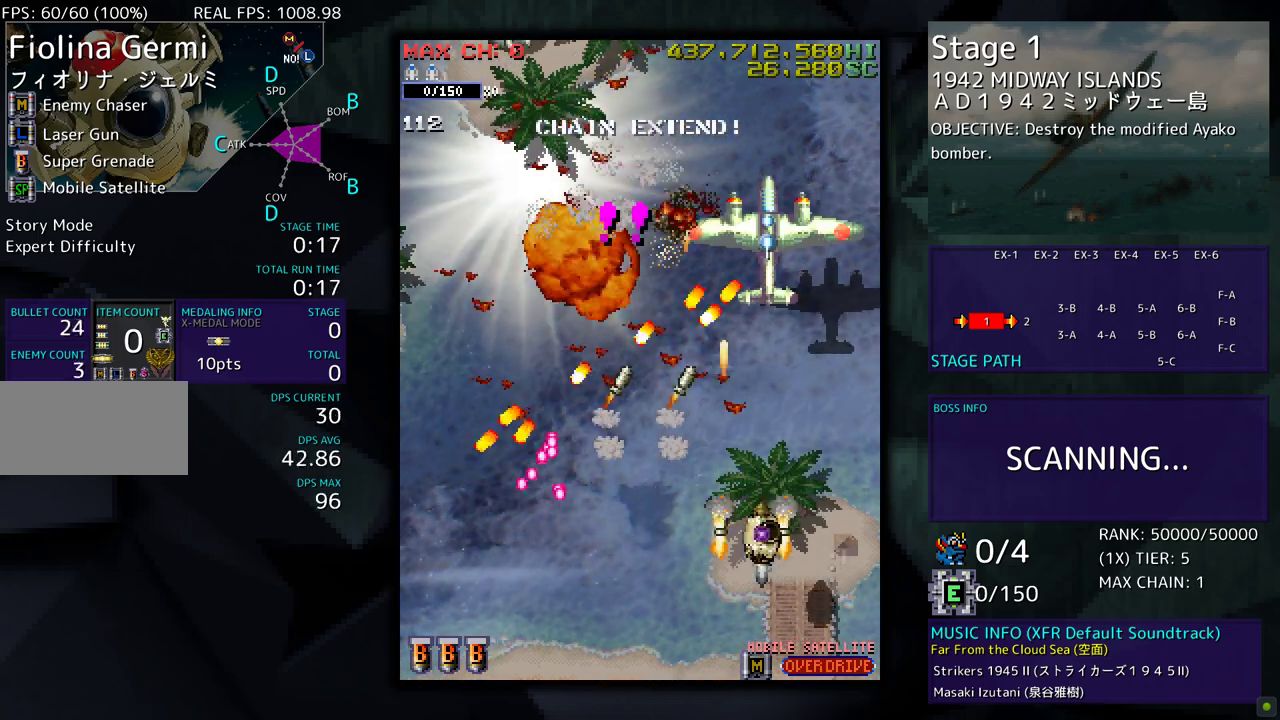
{"buttons": ["DPAD_DOWN", "DPAD_LEFT"], "events": [[317, "DPAD_UP", "up"], [367, "DPAD_DOWN", "down"], [467, "DPAD_RIGHT", "up"], [483, "DPAD_LEFT", "down"]]}
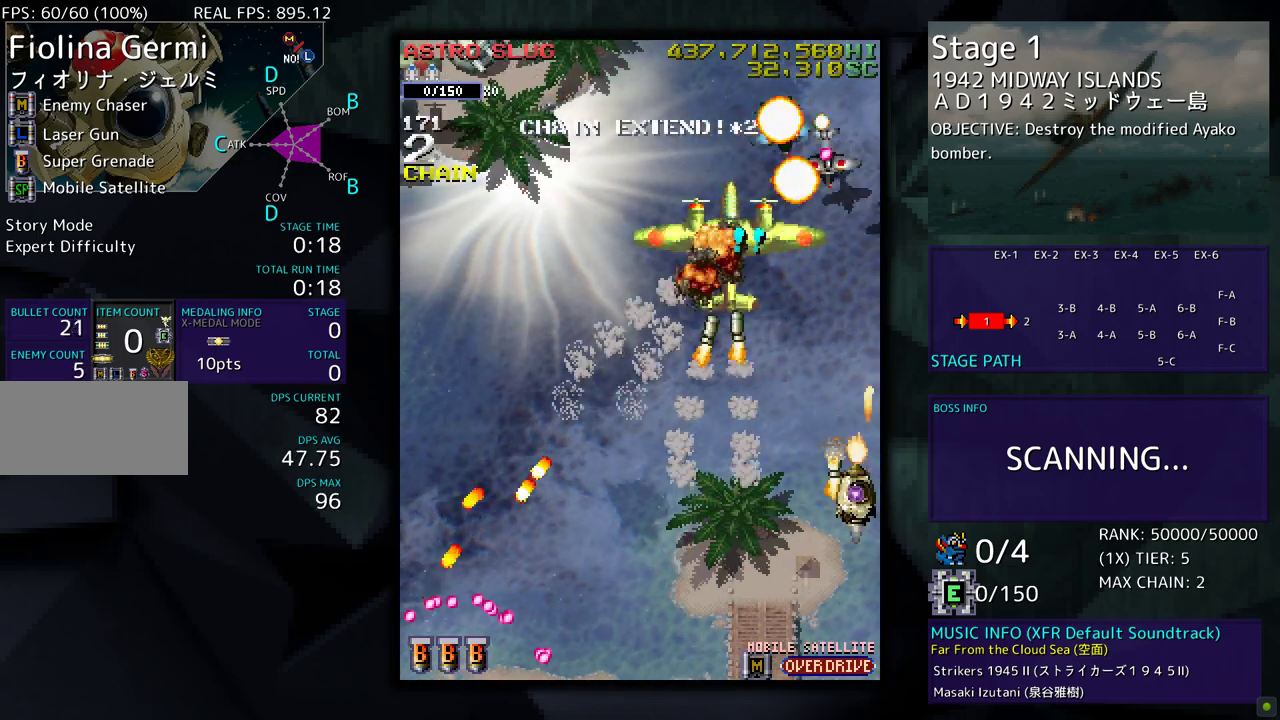
{"buttons": ["DPAD_LEFT"], "events": [[17, "DPAD_DOWN", "up"]]}
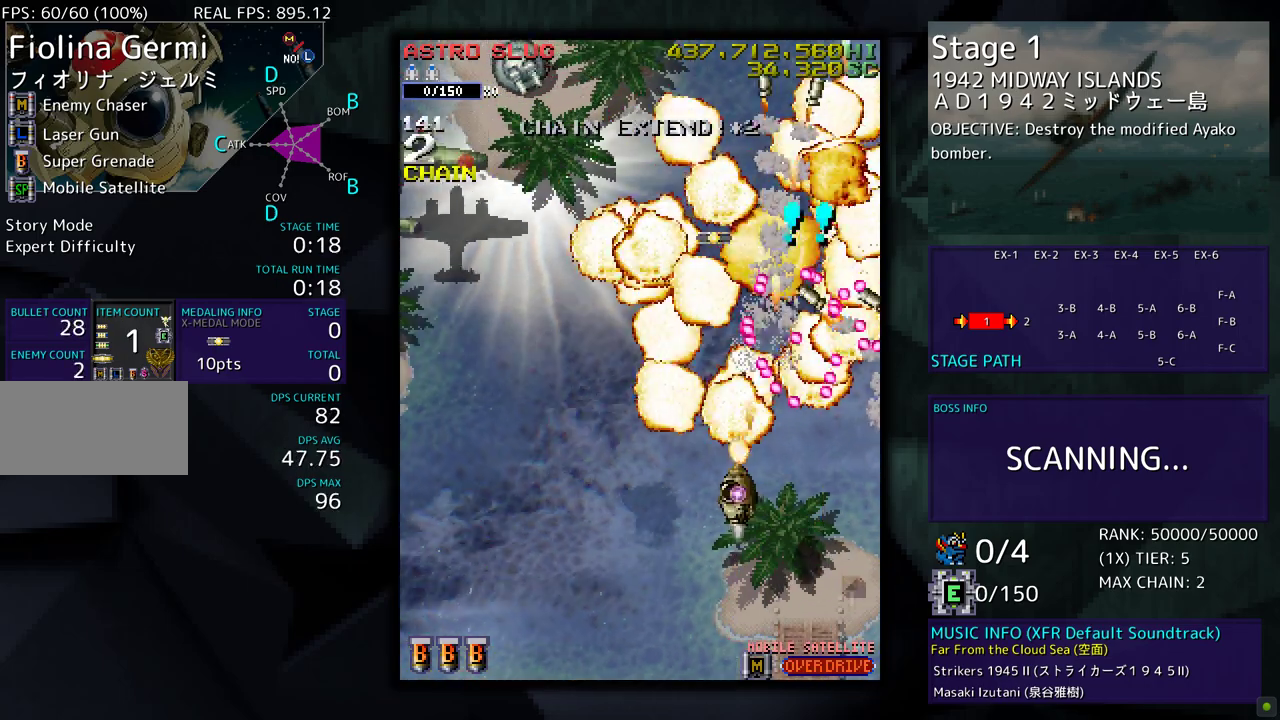
{"buttons": ["DPAD_UP", "DPAD_LEFT"], "events": [[400, "DPAD_UP", "down"]]}
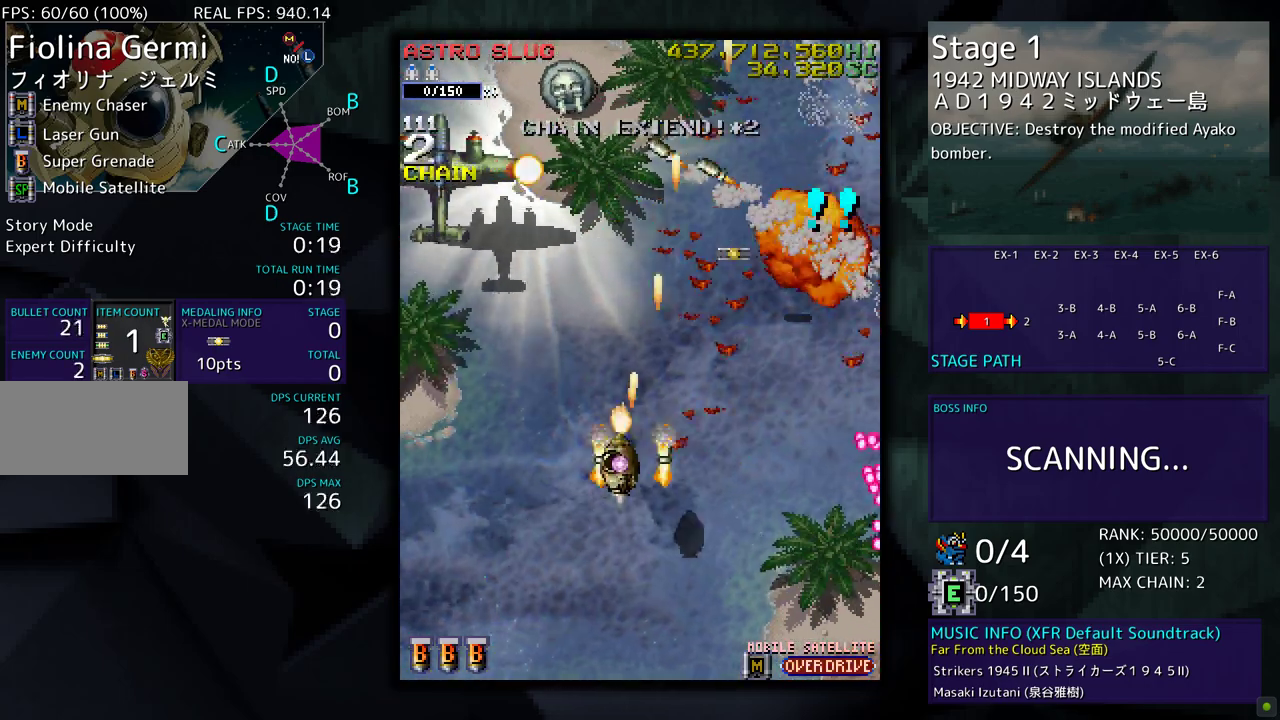
{"buttons": [], "events": [[100, "DPAD_UP", "up"], [183, "DPAD_LEFT", "up"], [300, "DPAD_LEFT", "down"], [400, "DPAD_LEFT", "up"]]}
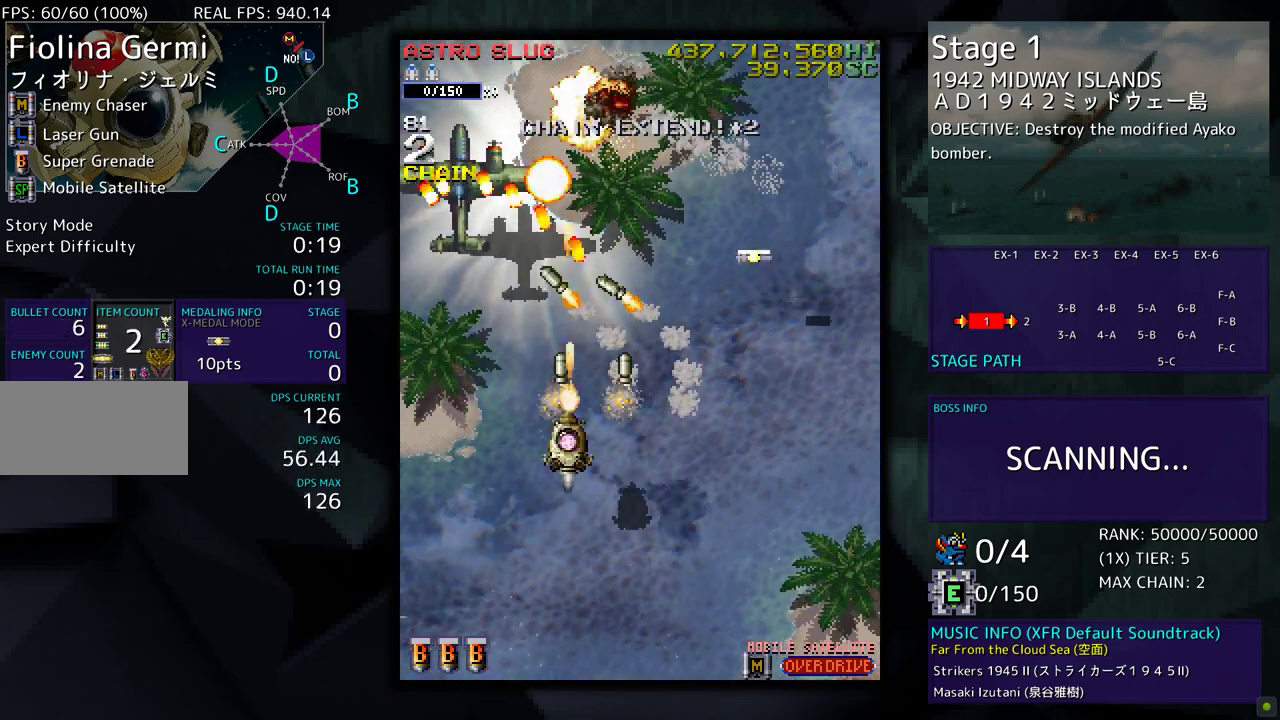
{"buttons": ["DPAD_LEFT"], "events": [[67, "DPAD_DOWN", "down"], [167, "DPAD_LEFT", "down"], [200, "DPAD_DOWN", "up"], [350, "DPAD_LEFT", "up"], [433, "DPAD_LEFT", "down"]]}
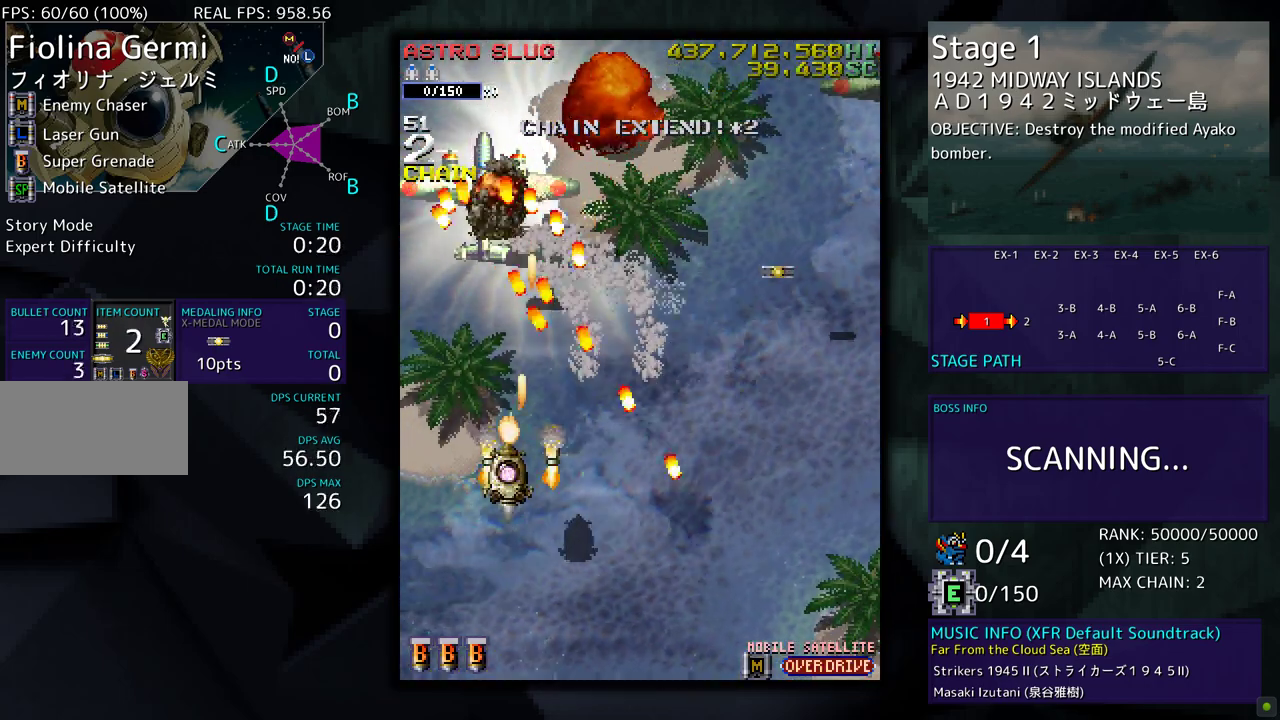
{"buttons": ["DPAD_LEFT"], "events": [[17, "DPAD_LEFT", "up"], [83, "DPAD_LEFT", "down"], [100, "DPAD_UP", "down"], [133, "DPAD_UP", "up"], [167, "DPAD_LEFT", "up"], [250, "DPAD_LEFT", "down"], [350, "DPAD_LEFT", "up"], [417, "DPAD_LEFT", "down"], [450, "DPAD_UP", "down"], [467, "DPAD_UP", "up"]]}
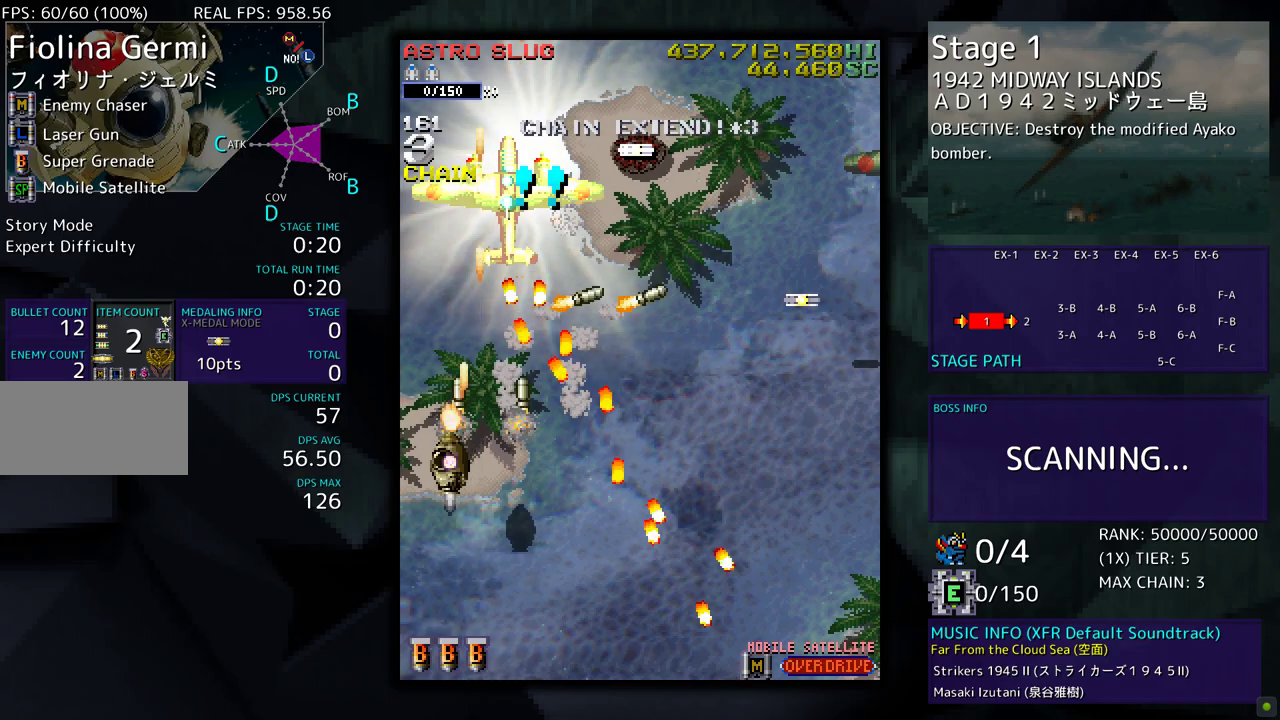
{"buttons": ["DPAD_DOWN", "DPAD_RIGHT"], "events": [[17, "DPAD_LEFT", "up"], [217, "DPAD_RIGHT", "down"], [250, "DPAD_UP", "down"], [367, "DPAD_UP", "up"], [400, "DPAD_DOWN", "down"]]}
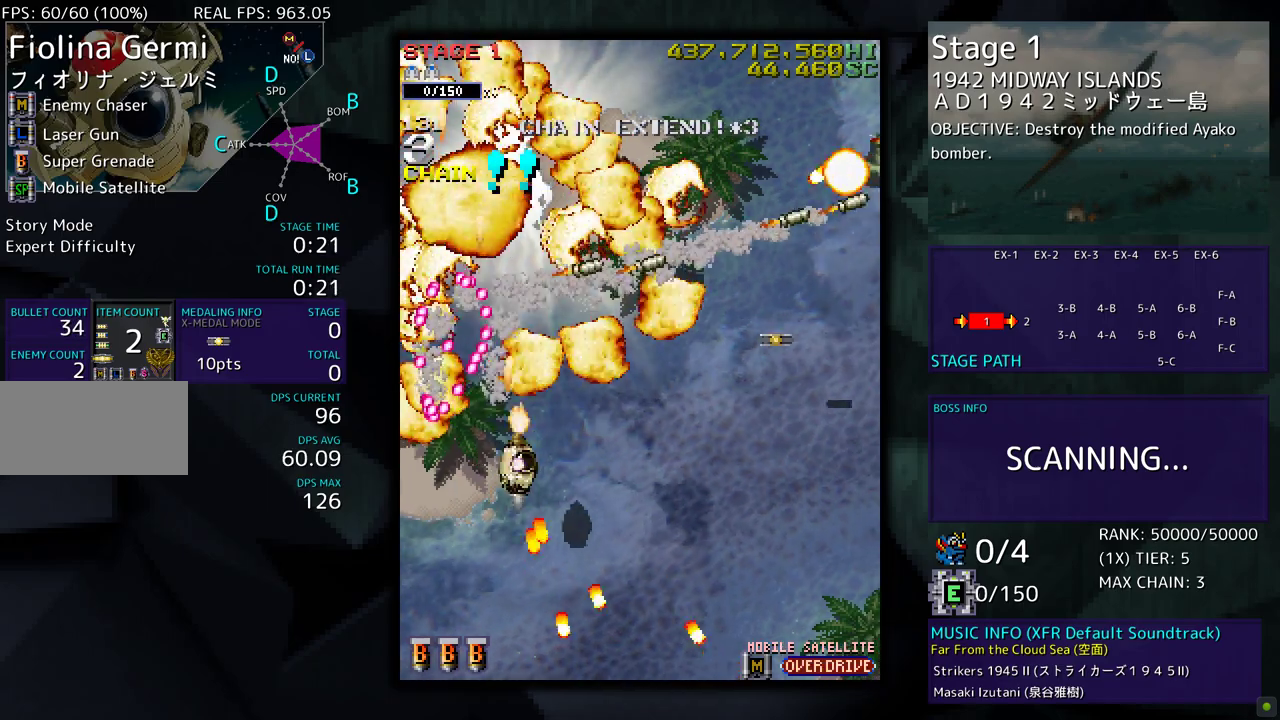
{"buttons": ["DPAD_RIGHT"], "events": [[17, "DPAD_DOWN", "up"], [117, "DPAD_UP", "down"], [500, "DPAD_UP", "up"]]}
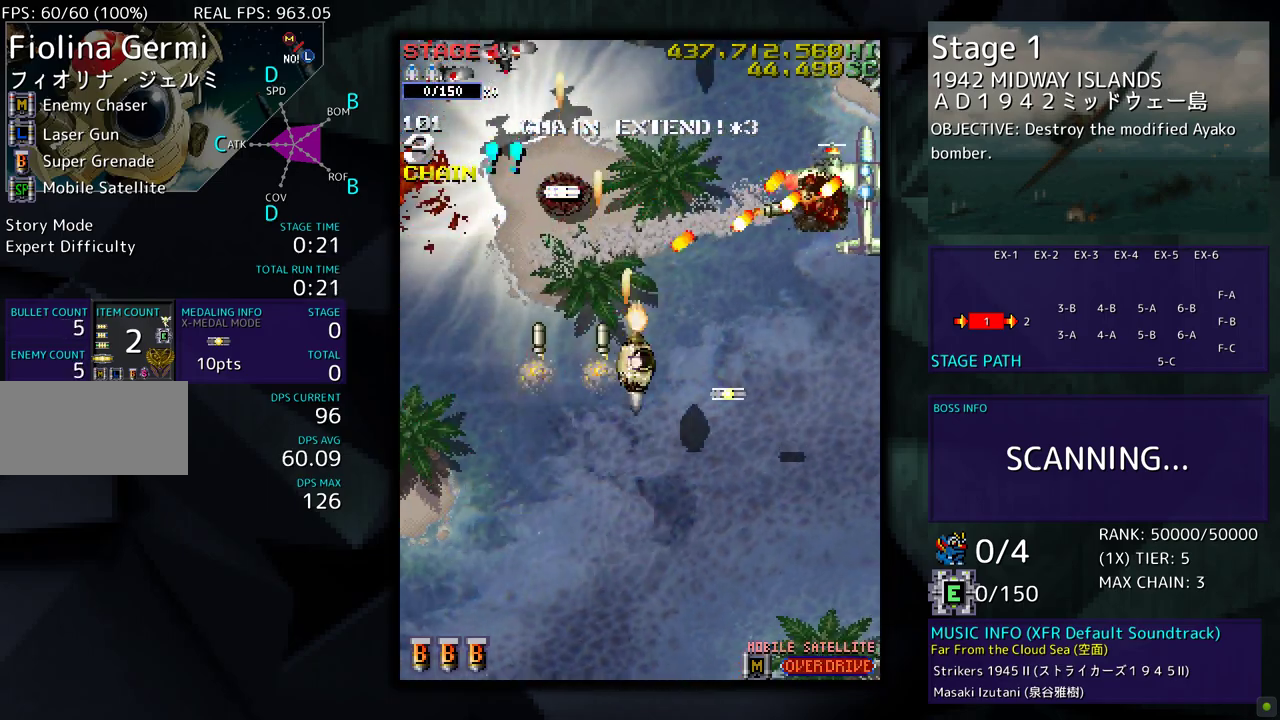
{"buttons": ["DPAD_DOWN"], "events": [[33, "DPAD_DOWN", "down"], [133, "DPAD_RIGHT", "up"], [183, "DPAD_DOWN", "up"], [267, "DPAD_DOWN", "down"]]}
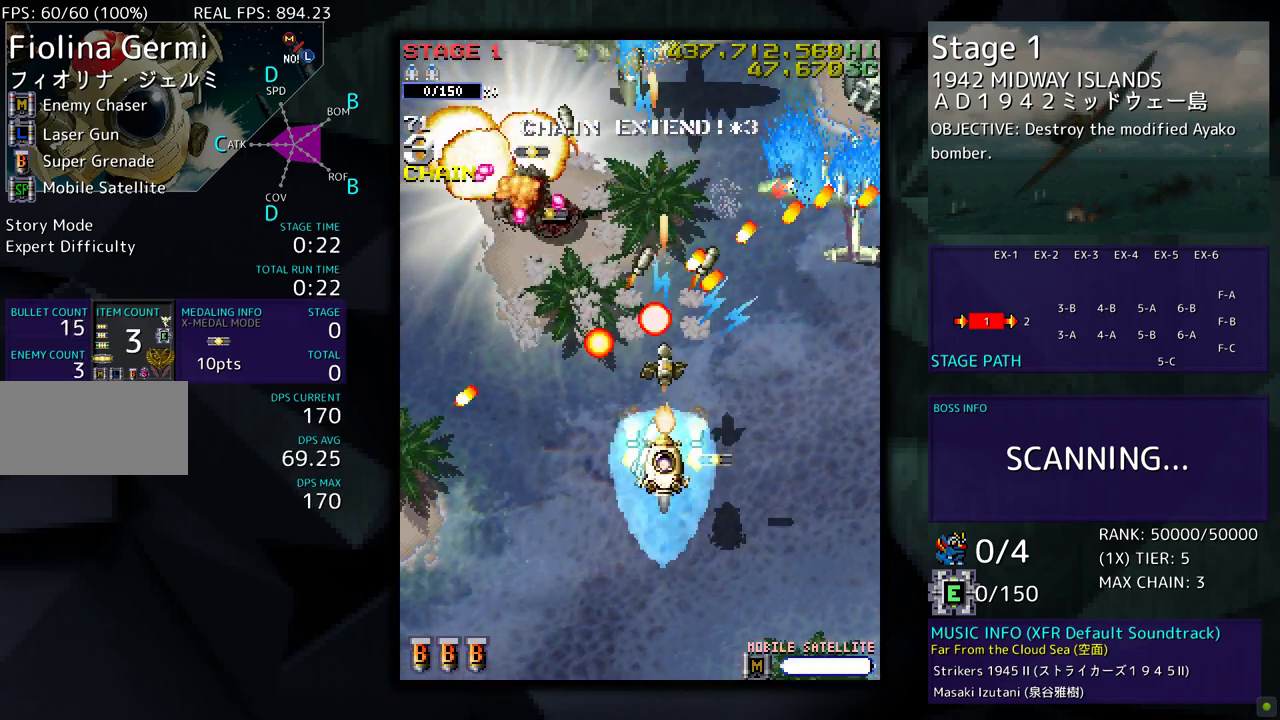
{"buttons": ["DPAD_DOWN"], "events": [[183, "DPAD_DOWN", "up"], [317, "DPAD_DOWN", "down"], [317, "DPAD_LEFT", "down"], [417, "DPAD_DOWN", "up"], [450, "DPAD_LEFT", "up"], [500, "DPAD_DOWN", "down"]]}
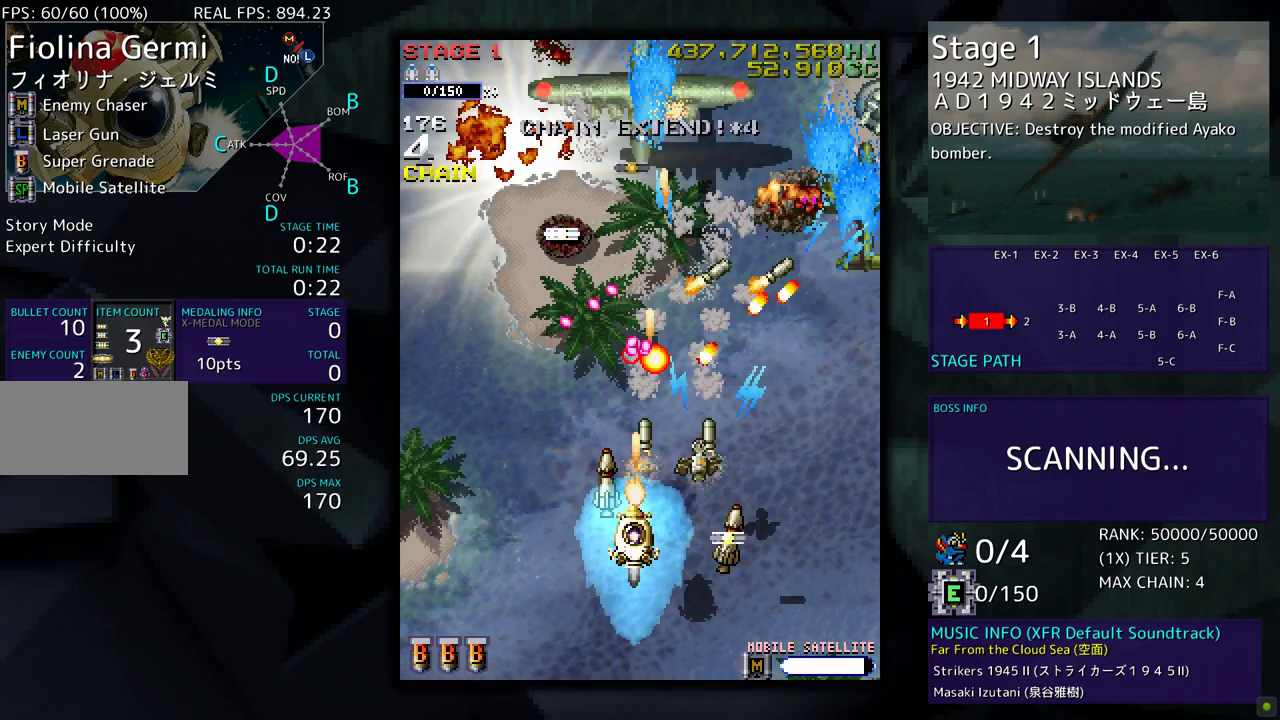
{"buttons": ["DPAD_DOWN", "DPAD_RIGHT"], "events": [[117, "DPAD_DOWN", "up"], [233, "DPAD_DOWN", "down"], [233, "DPAD_RIGHT", "down"], [283, "DPAD_RIGHT", "up"], [333, "DPAD_DOWN", "up"], [417, "DPAD_DOWN", "down"], [417, "DPAD_RIGHT", "down"]]}
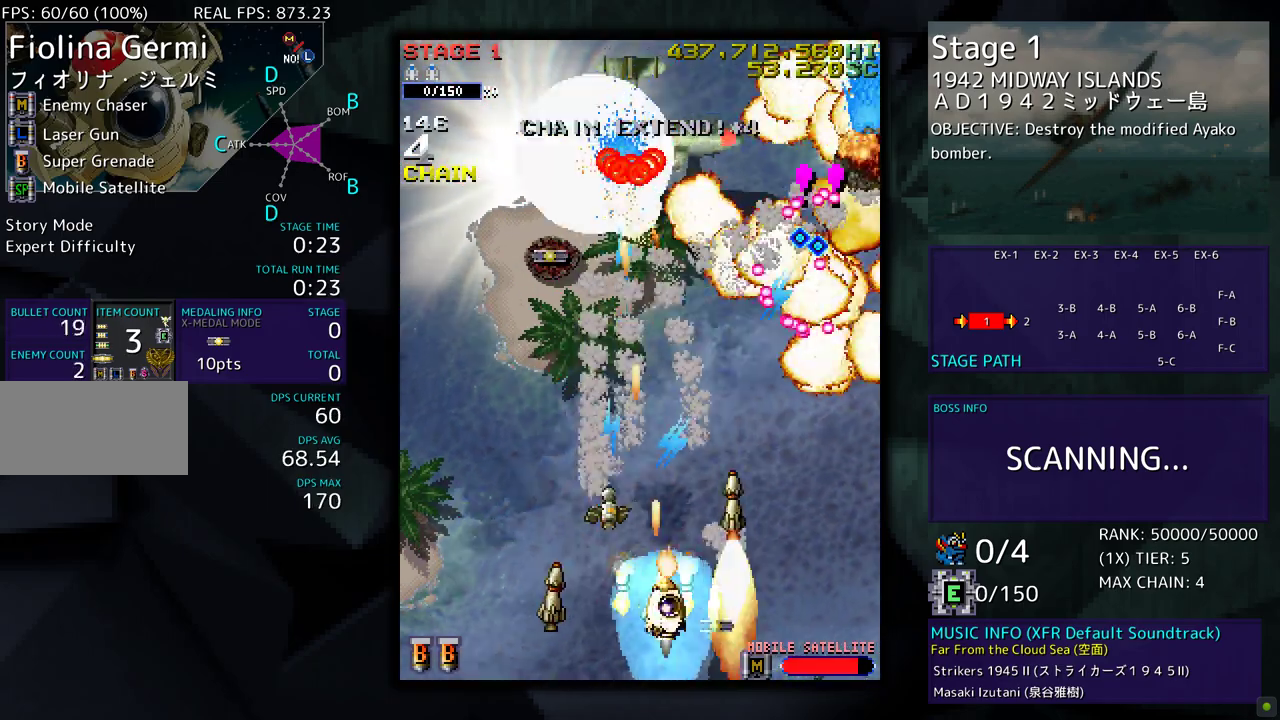
{"buttons": ["DPAD_UP"], "events": [[233, "DPAD_DOWN", "up"], [383, "DPAD_UP", "down"], [467, "DPAD_RIGHT", "up"]]}
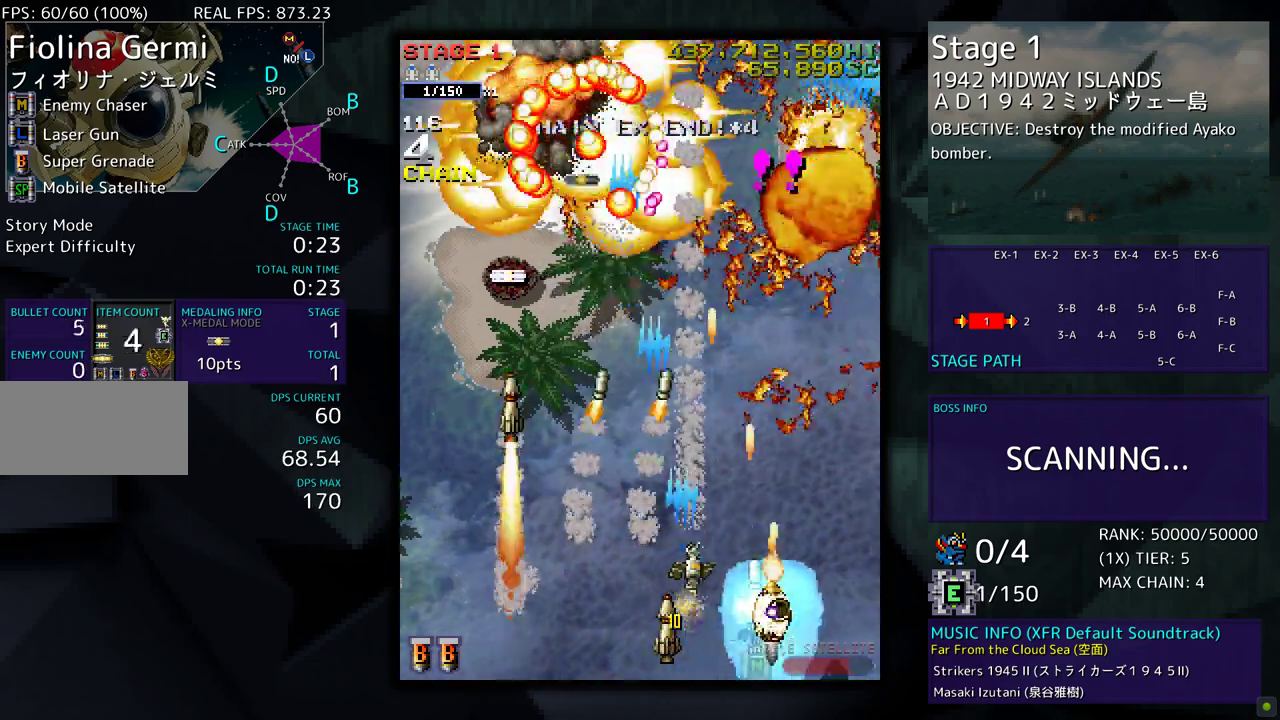
{"buttons": ["DPAD_UP", "DPAD_LEFT"], "events": [[167, "DPAD_LEFT", "down"]]}
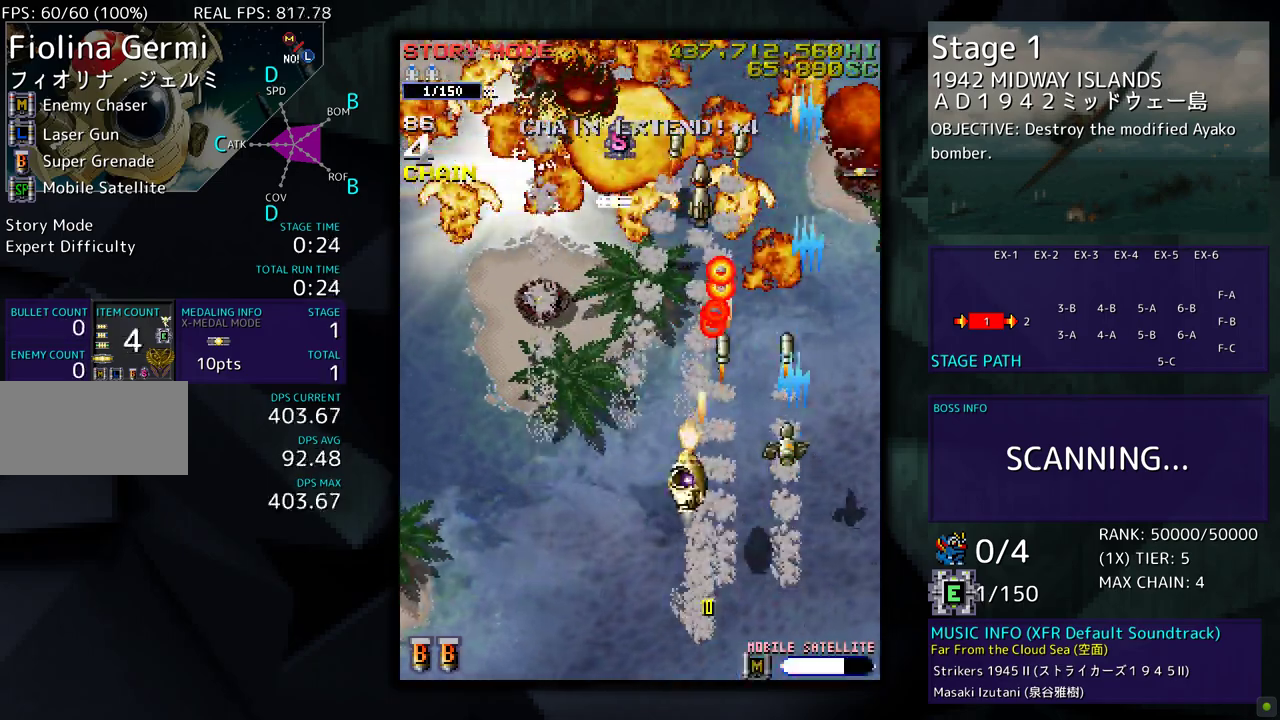
{"buttons": ["DPAD_UP"], "events": [[500, "DPAD_LEFT", "up"]]}
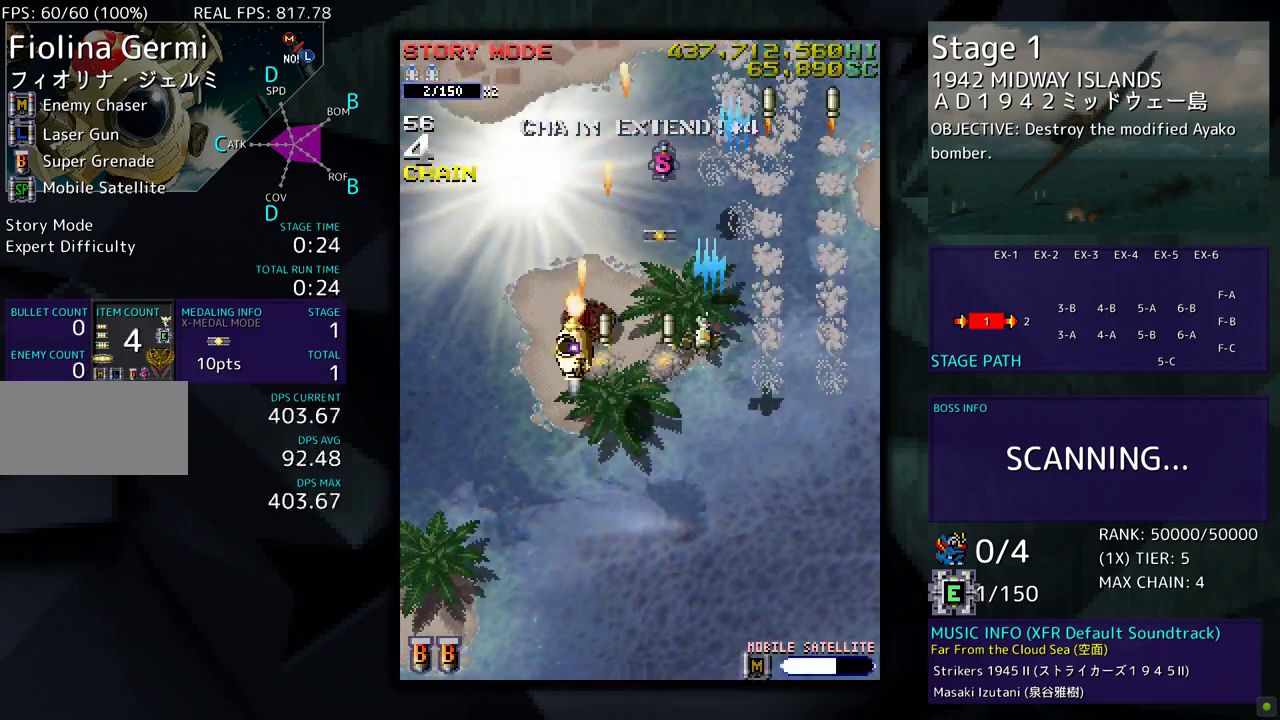
{"buttons": ["DPAD_UP", "DPAD_RIGHT"], "events": [[67, "DPAD_RIGHT", "down"], [333, "DPAD_RIGHT", "up"], [467, "DPAD_RIGHT", "down"]]}
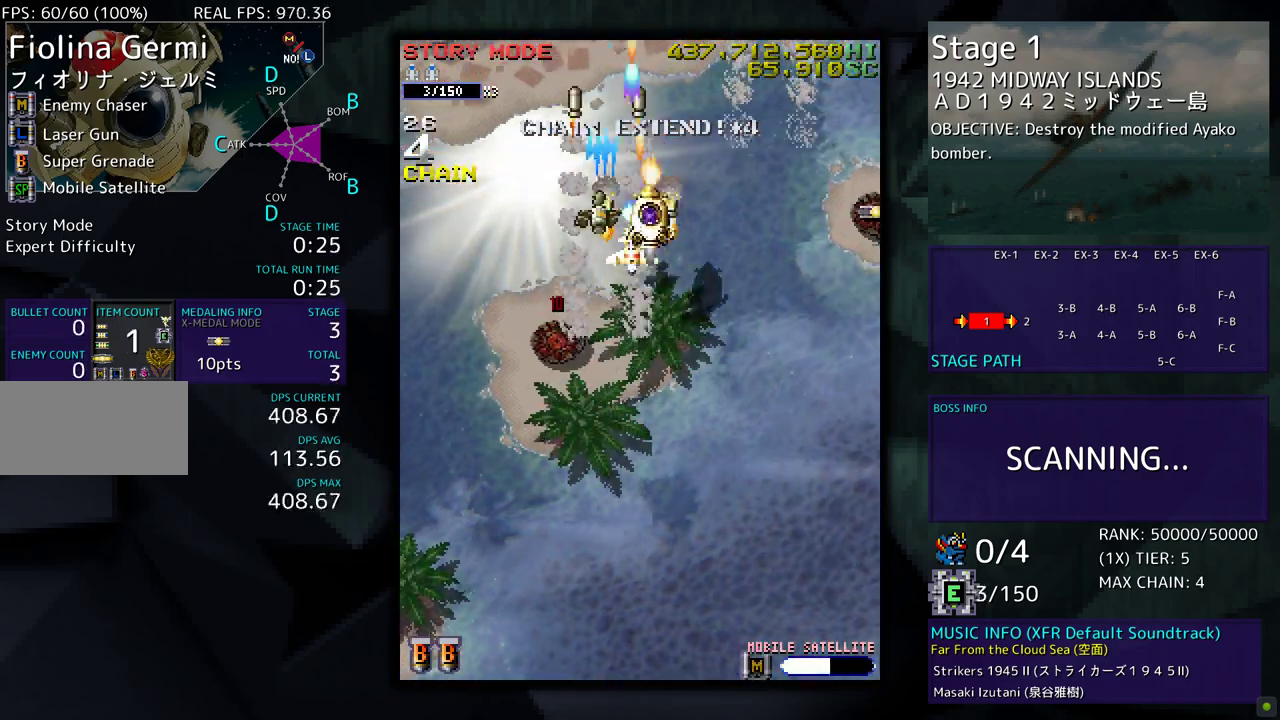
{"buttons": ["DPAD_RIGHT"], "events": [[50, "DPAD_UP", "up"]]}
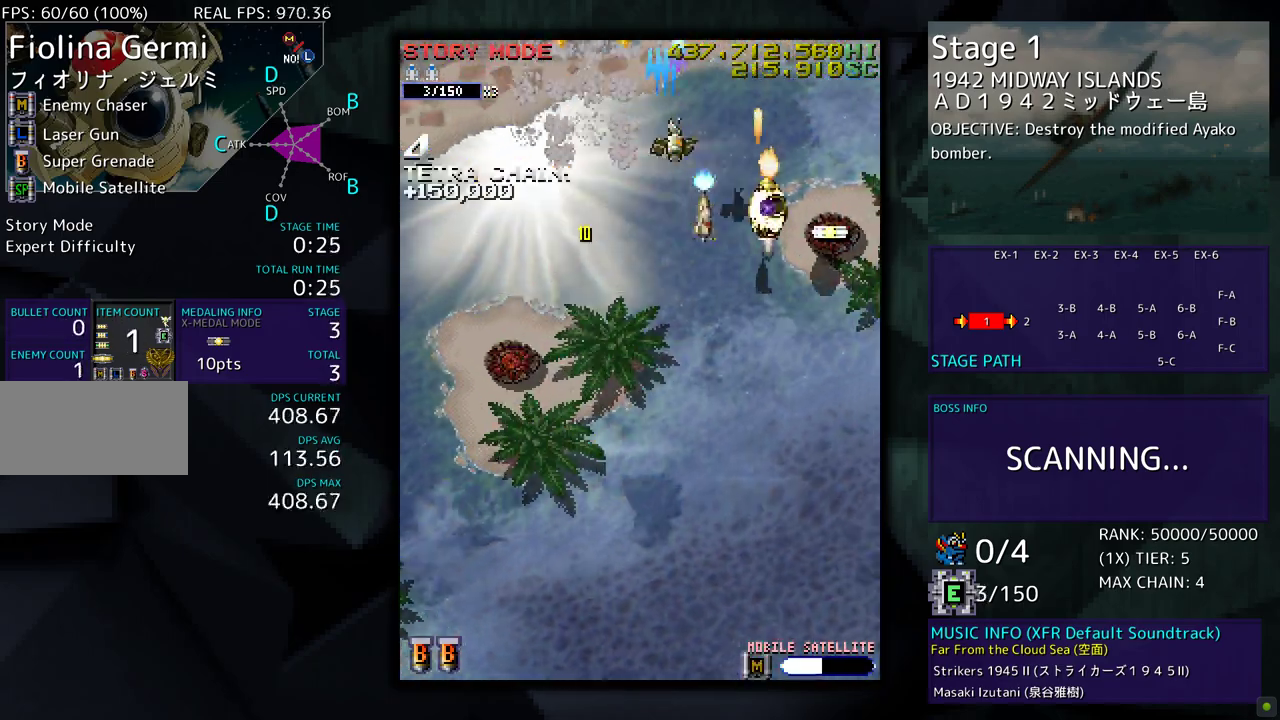
{"buttons": [], "events": [[100, "DPAD_DOWN", "down"], [167, "DPAD_RIGHT", "up"], [217, "DPAD_LEFT", "down"], [267, "DPAD_DOWN", "up"], [267, "DPAD_LEFT", "up"]]}
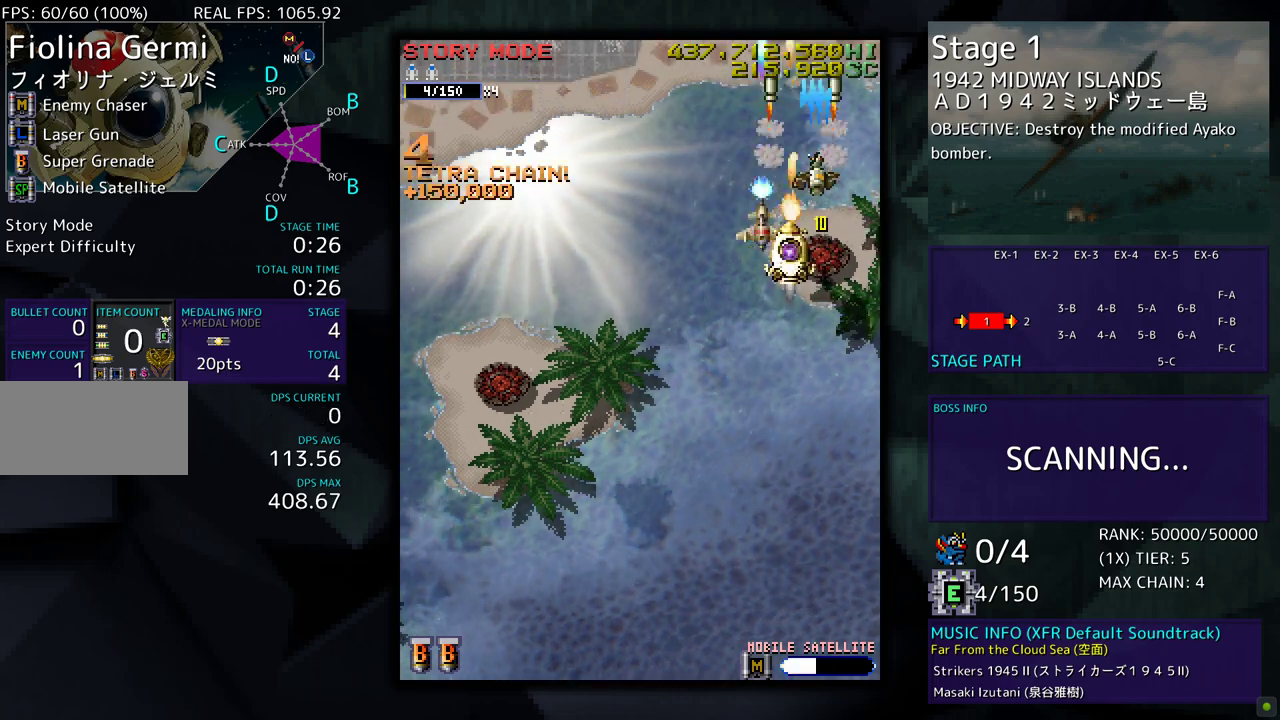
{"buttons": ["DPAD_RIGHT"], "events": [[267, "DPAD_DOWN", "down"], [350, "DPAD_DOWN", "up"], [450, "DPAD_RIGHT", "down"]]}
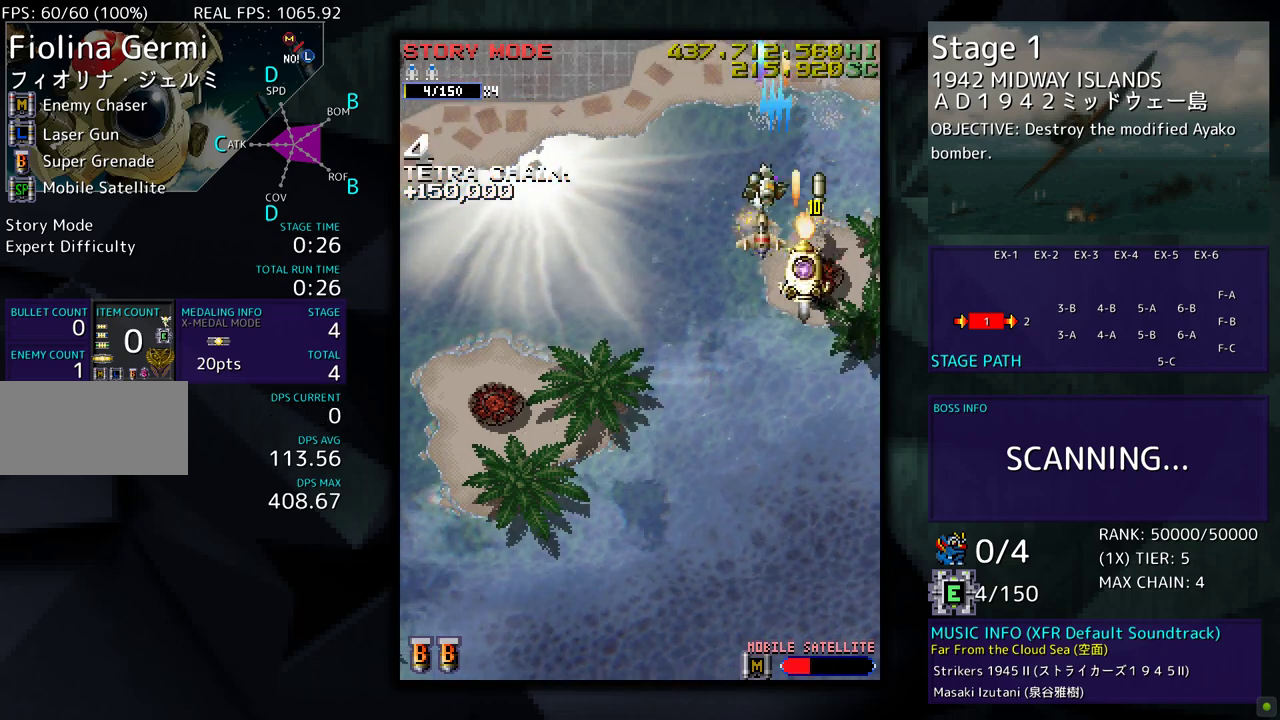
{"buttons": ["DPAD_DOWN"], "events": [[17, "DPAD_RIGHT", "up"], [150, "DPAD_DOWN", "down"], [233, "DPAD_DOWN", "up"], [500, "DPAD_DOWN", "down"]]}
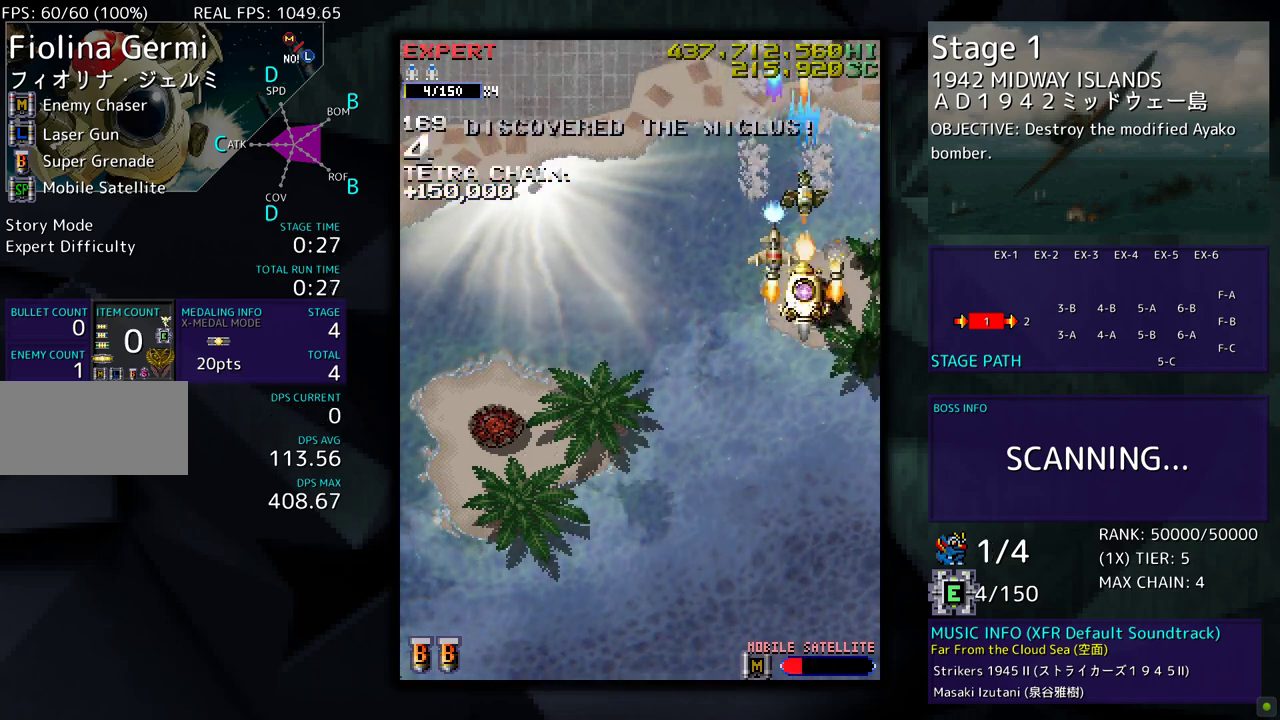
{"buttons": [], "events": [[83, "DPAD_DOWN", "up"], [200, "DPAD_LEFT", "down"], [283, "DPAD_LEFT", "up"]]}
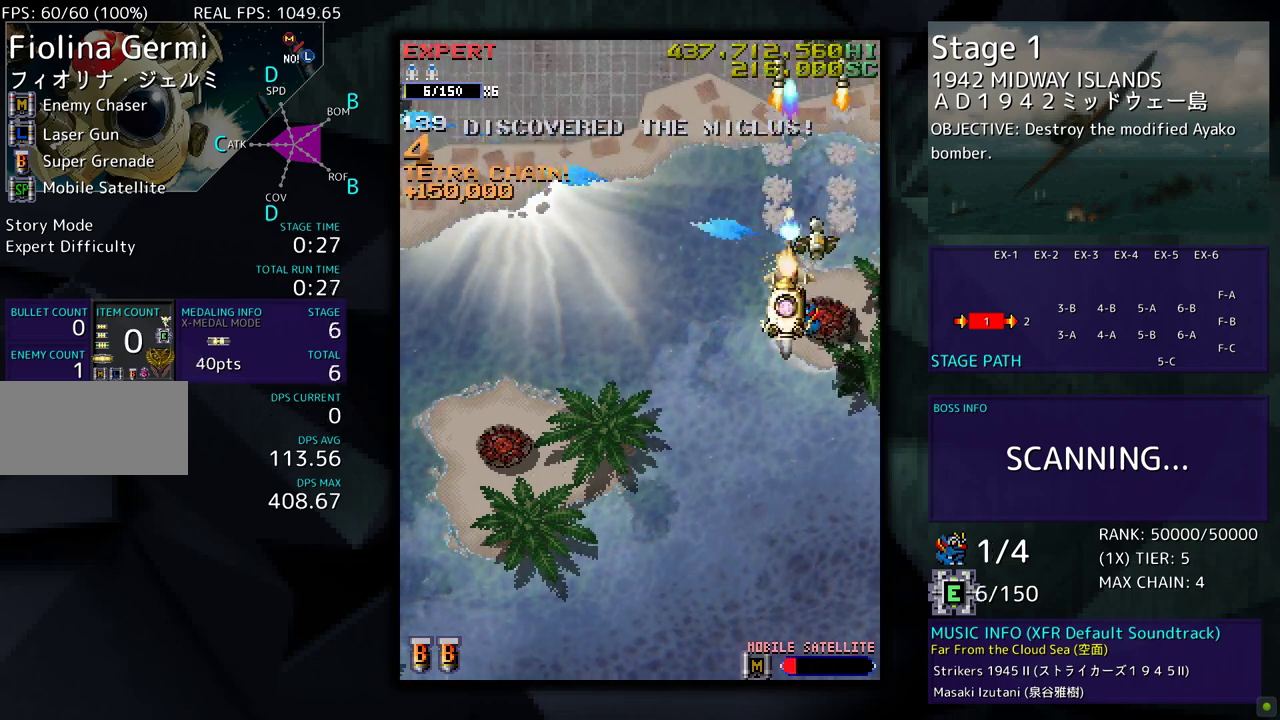
{"buttons": [], "events": [[133, "DPAD_DOWN", "down"], [183, "DPAD_DOWN", "up"], [383, "DPAD_DOWN", "down"], [383, "DPAD_RIGHT", "down"], [450, "DPAD_DOWN", "up"], [450, "DPAD_RIGHT", "up"]]}
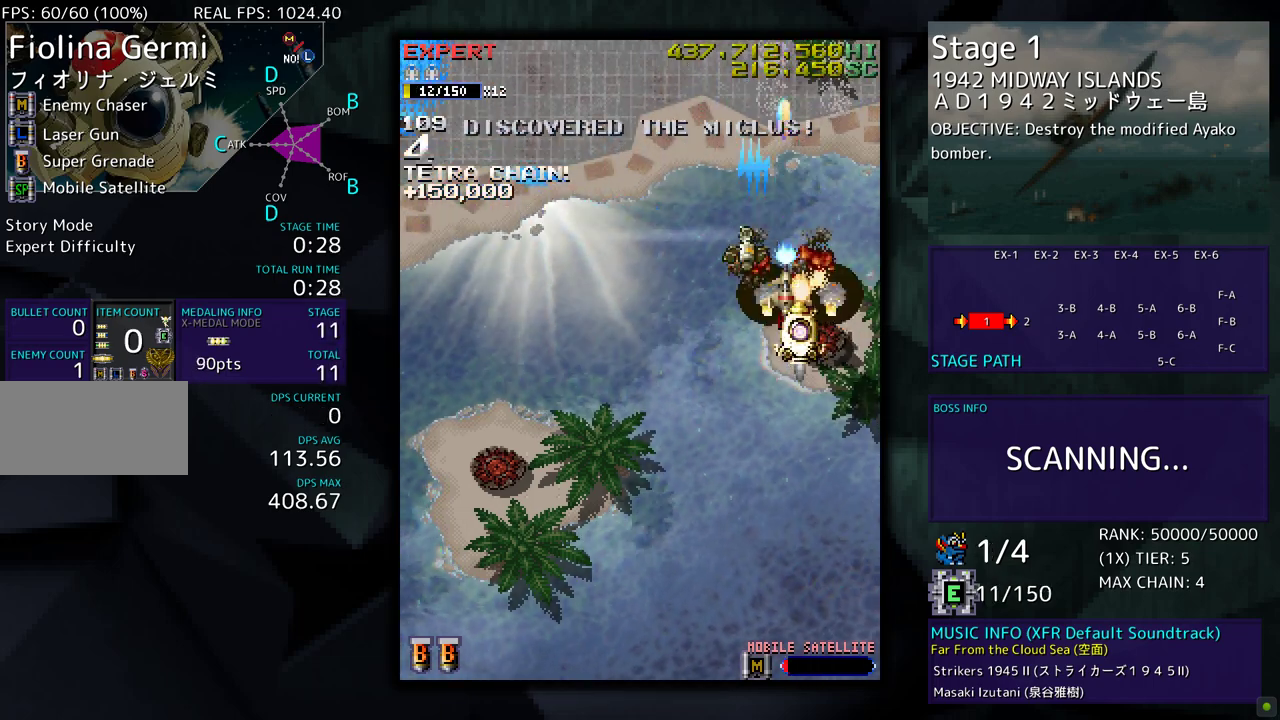
{"buttons": ["DPAD_DOWN"], "events": [[100, "DPAD_DOWN", "down"], [150, "DPAD_DOWN", "up"], [233, "DPAD_DOWN", "down"]]}
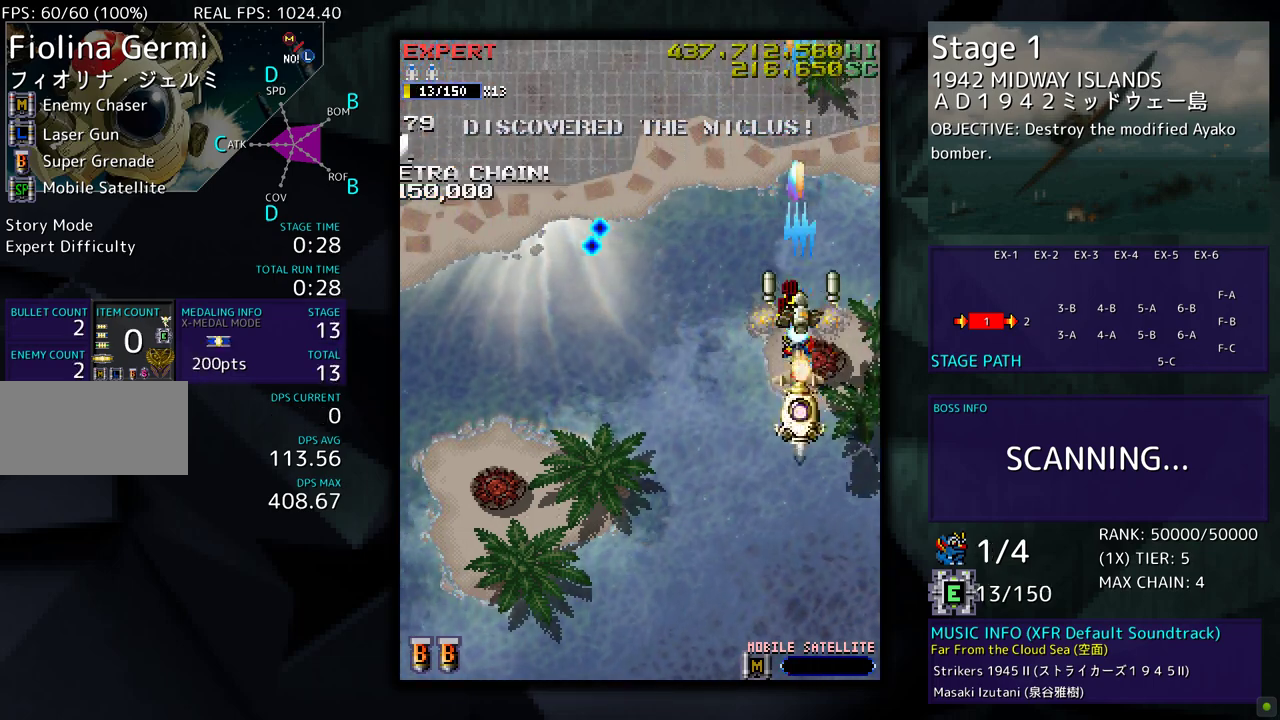
{"buttons": ["DPAD_LEFT"], "events": [[117, "DPAD_LEFT", "down"], [250, "DPAD_DOWN", "up"]]}